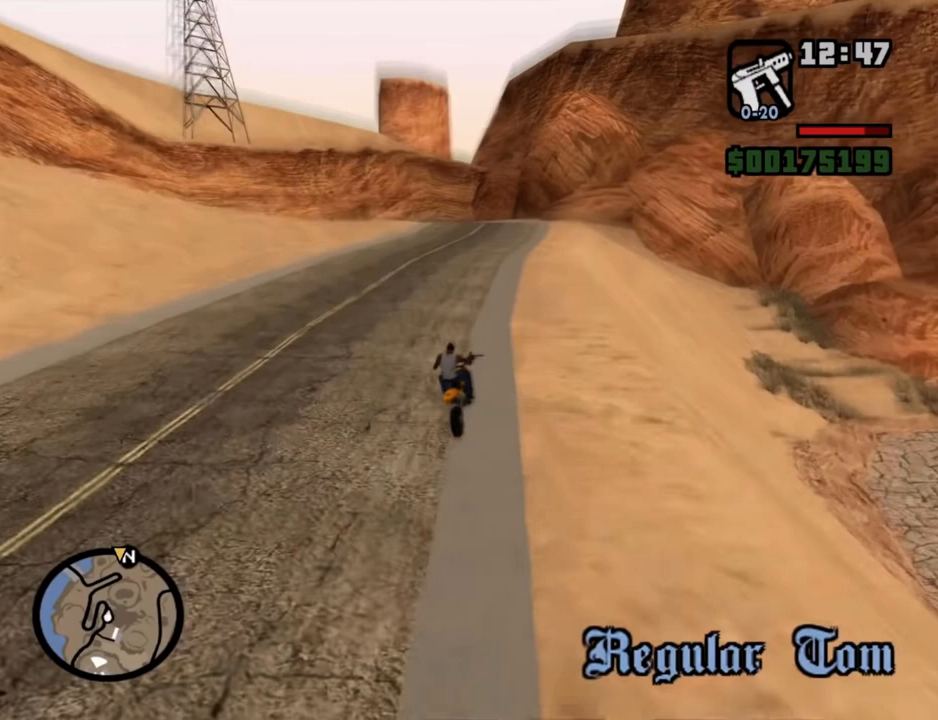
Gameplay with keyboard and mouse; each line is a JSON object with the keys and mouse buttons held at the frame after it. "events" lists presses ("down") and releases ("up") of "1", "2", "3", "4", "5", "6", "a", "alt", "c", "ctrl", "d", "down", "e", "escape", "f", "f1", "f2", "f3", "g", "h", "left", "num2", "q", "r", "right", "s", "shift", "space", "t", "tab", "up", "v", "w", "x", "z", "mouse_left", "mouse_middle", "mouse_right", "mouse_wheel_up" and "mouse_wheel_down" between this image and that frame as [ms after this image, input, new state], when the widget could be followed in between. "mouse_left", "mouse_middle", "mouse_right", "mouse_wheel_up", "mouse_wheel_down" = the "left", "middle", "right", "wheel_up", "wheel_down" buttons of the "mouse" list. No other keys are recorded. Mouse movement is not recorded.
{"keys": [], "mouse": [], "events": [[100, "mouse_left", "down"], [151, "mouse_left", "up"]]}
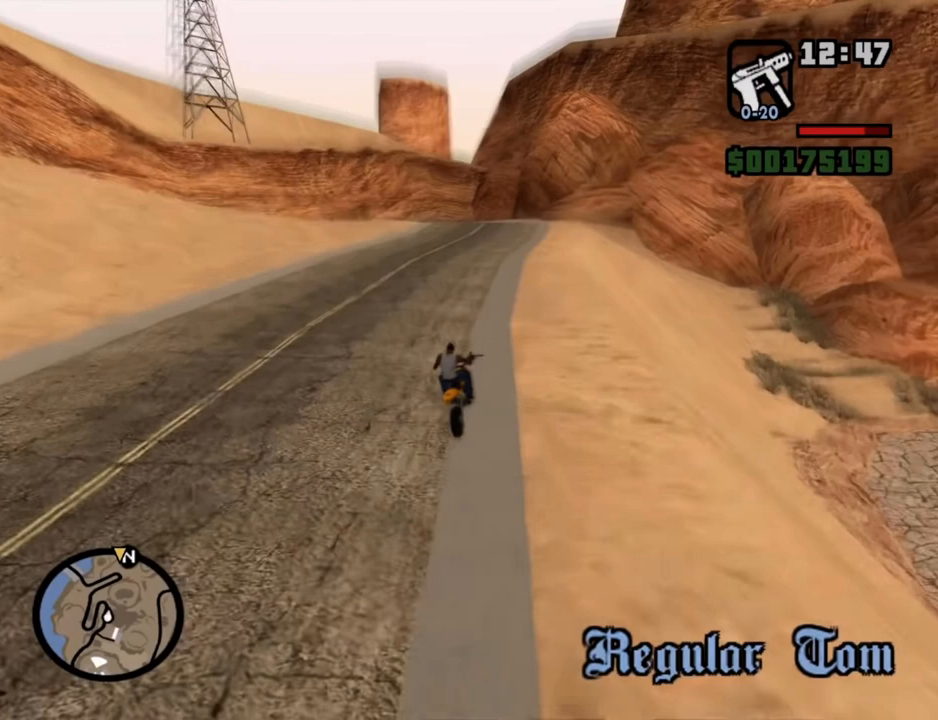
{"keys": [], "mouse": [], "events": [[251, "mouse_right", "down"], [351, "mouse_right", "up"]]}
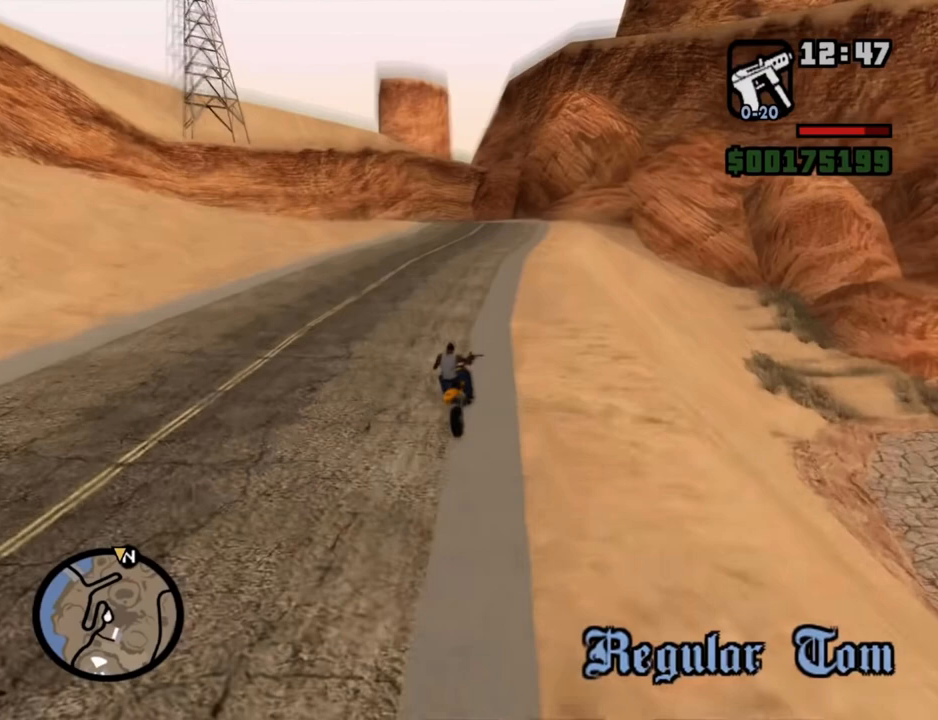
{"keys": [], "mouse": [], "events": []}
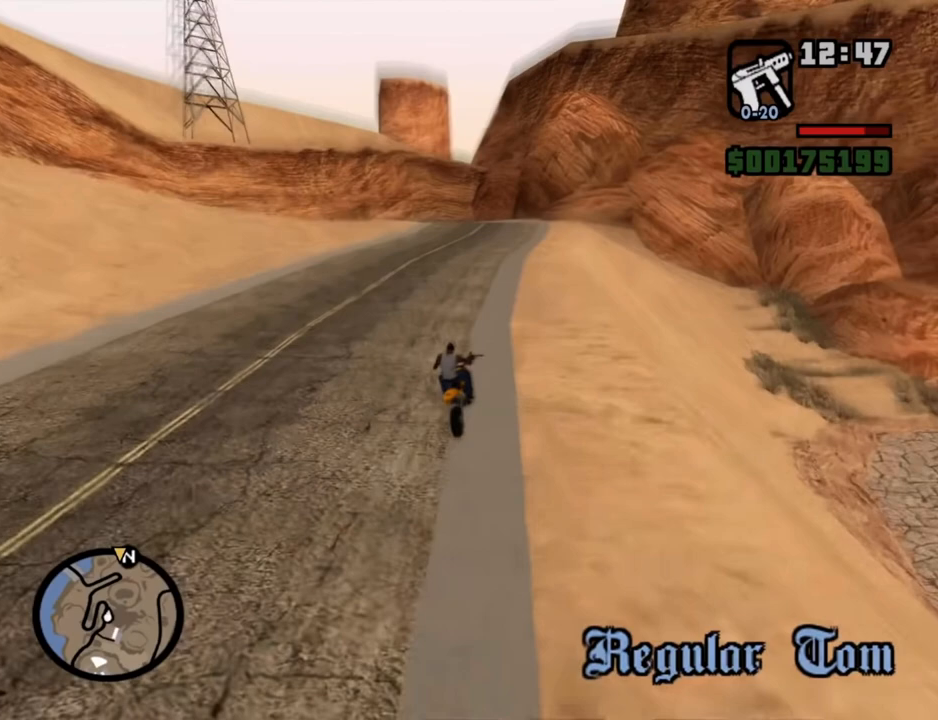
{"keys": [], "mouse": [], "events": [[250, "mouse_left", "down"], [334, "mouse_left", "up"]]}
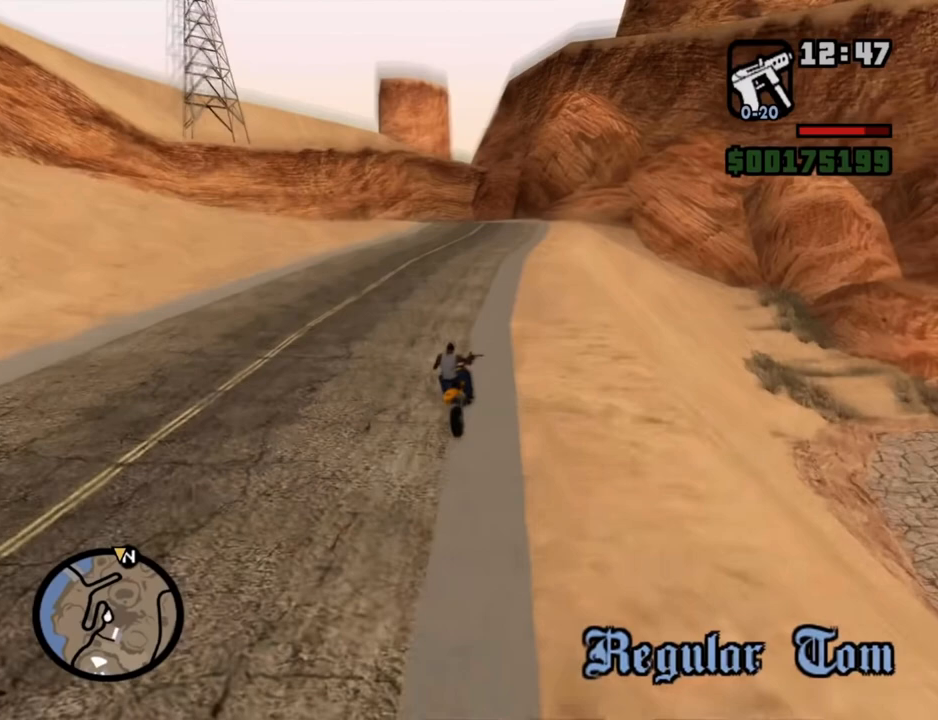
{"keys": [], "mouse": [], "events": []}
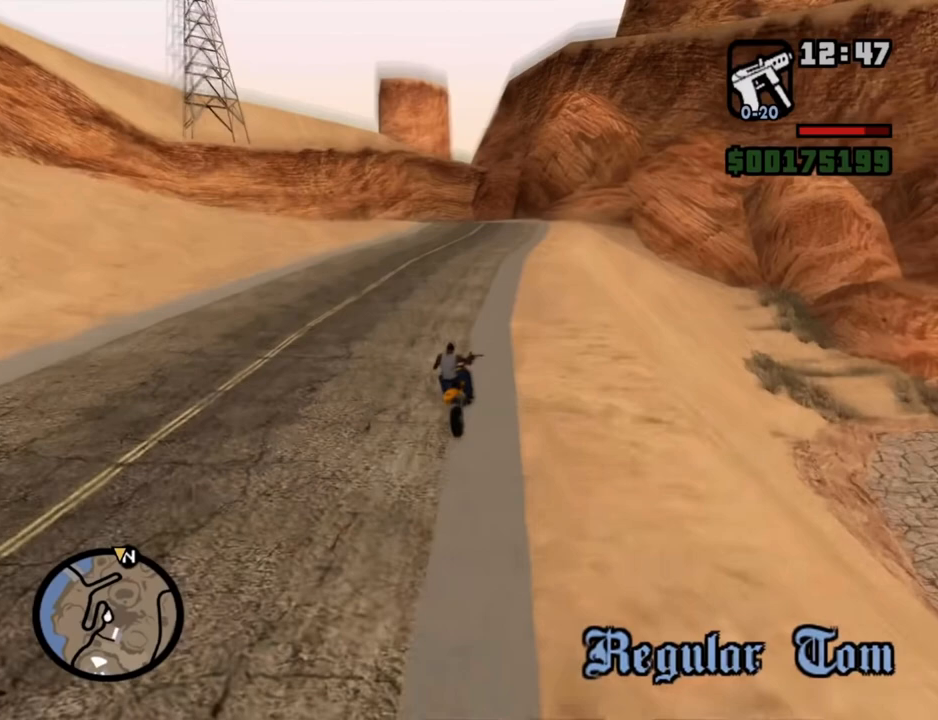
{"keys": [], "mouse": [], "events": [[234, "mouse_left", "down"], [317, "mouse_left", "up"]]}
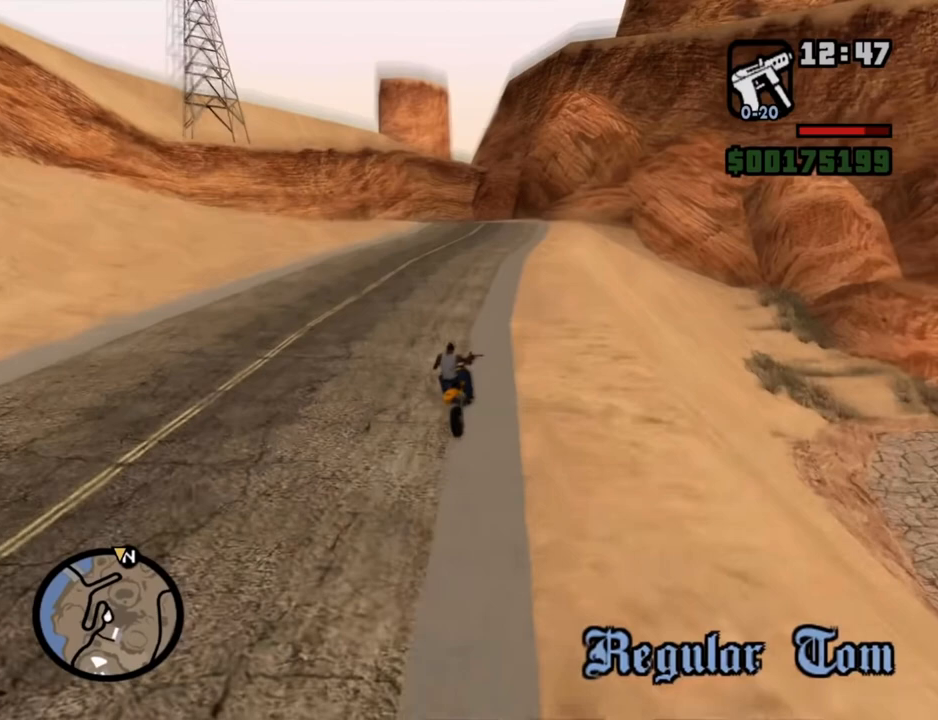
{"keys": [], "mouse": [], "events": [[284, "mouse_left", "down"], [384, "mouse_left", "up"]]}
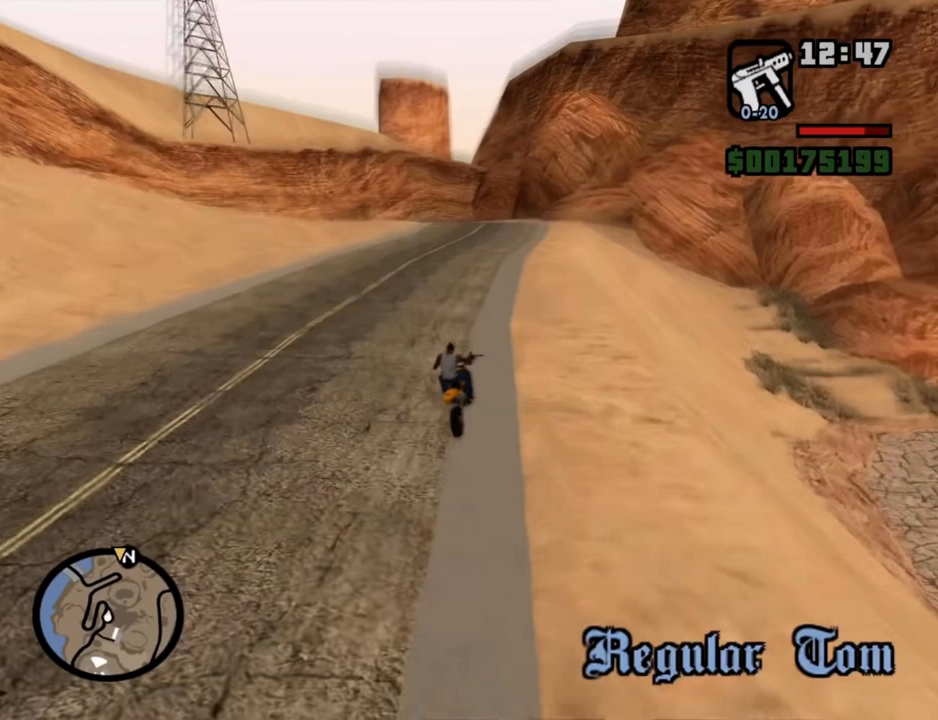
{"keys": [], "mouse": [], "events": [[167, "mouse_left", "down"], [218, "mouse_left", "up"], [451, "mouse_left", "down"], [502, "mouse_left", "up"]]}
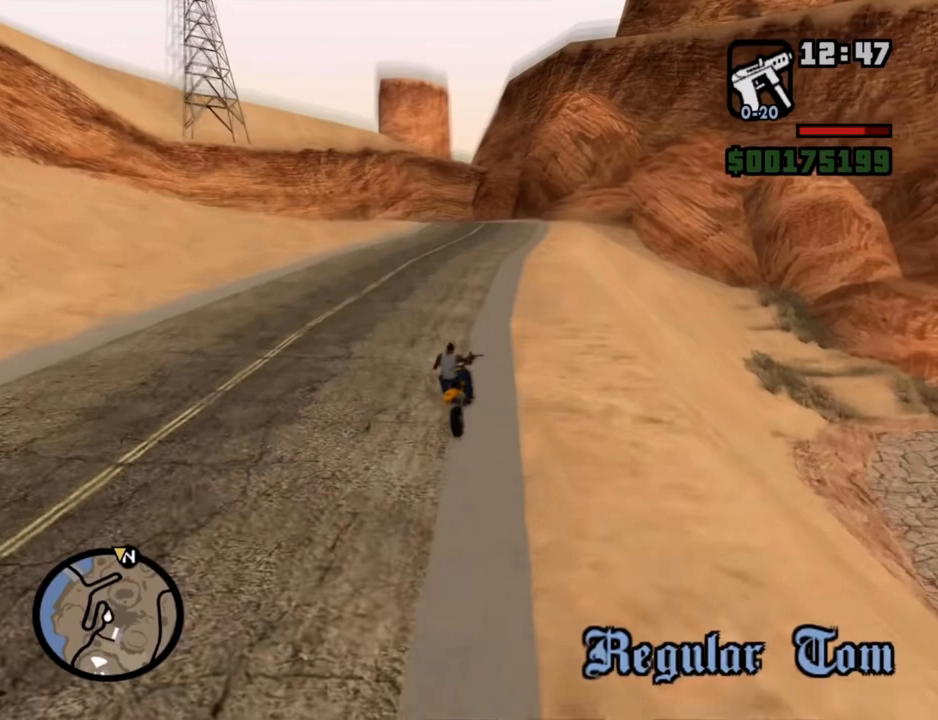
{"keys": [], "mouse": [], "events": []}
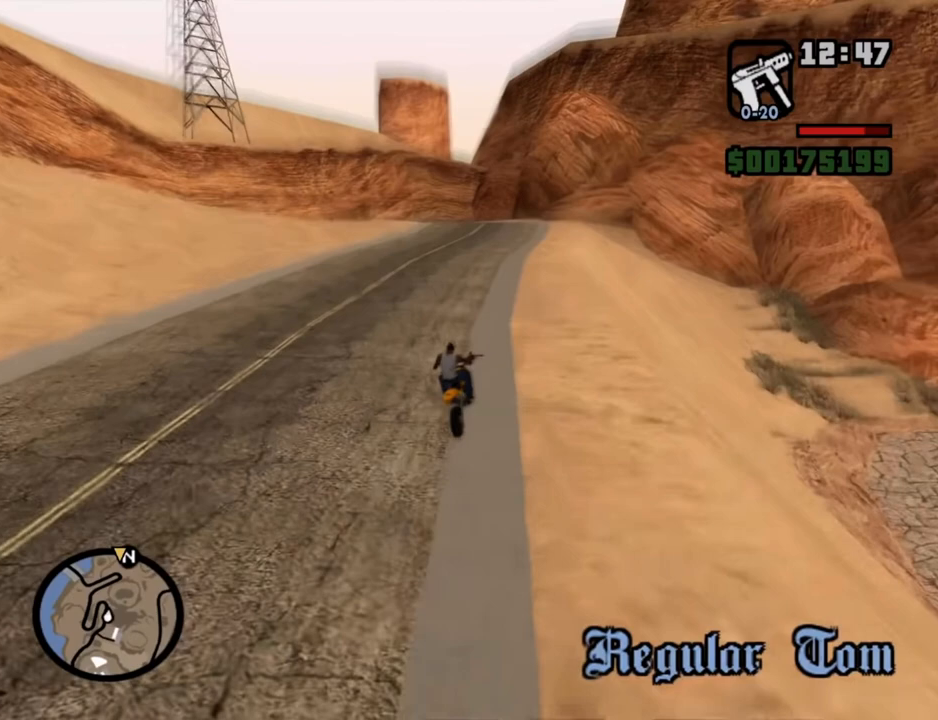
{"keys": [], "mouse": ["left"], "events": [[234, "mouse_left", "down"], [267, "mouse_left", "up"], [501, "mouse_left", "down"]]}
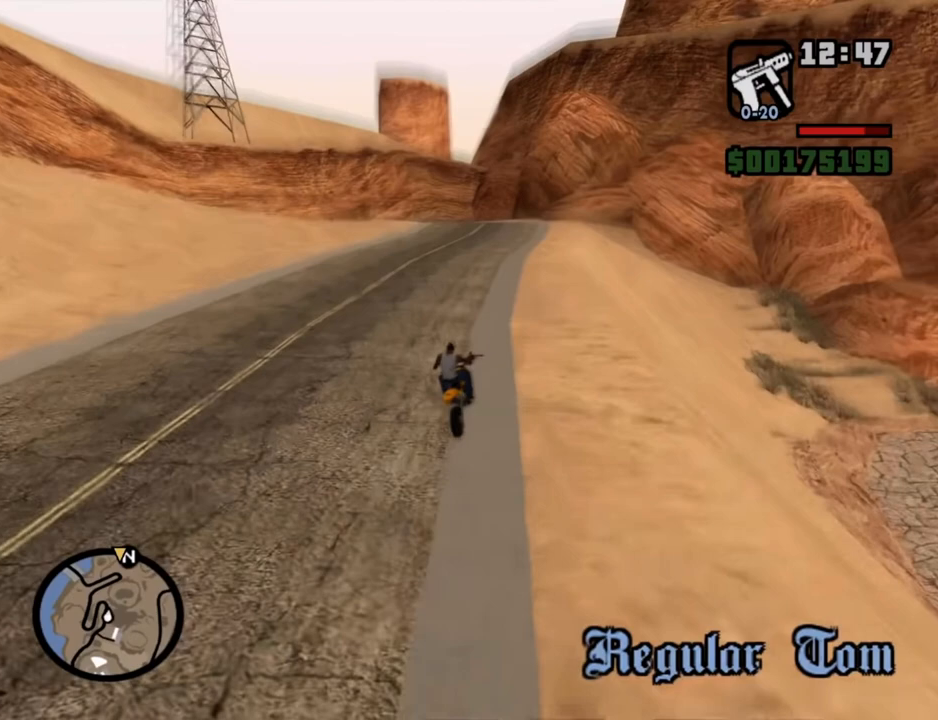
{"keys": [], "mouse": [], "events": [[50, "mouse_left", "up"]]}
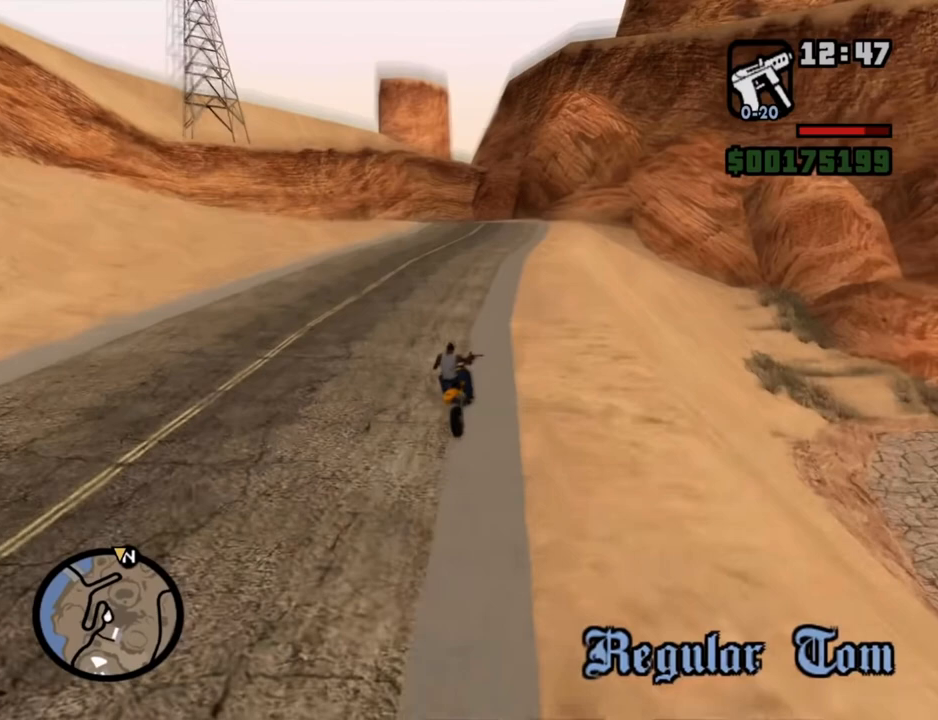
{"keys": [], "mouse": [], "events": []}
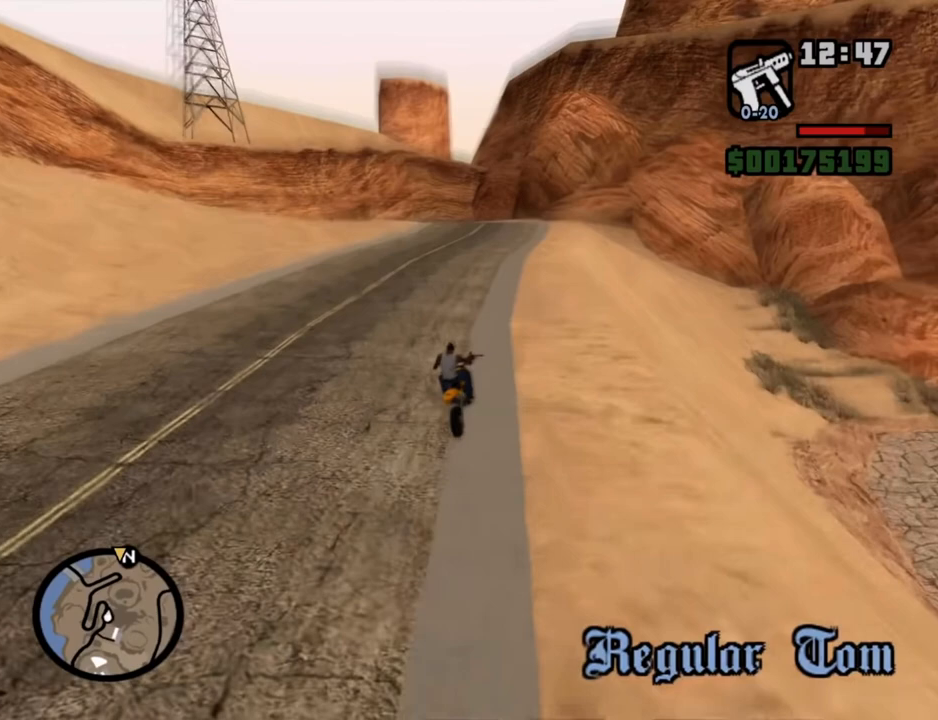
{"keys": [], "mouse": [], "events": []}